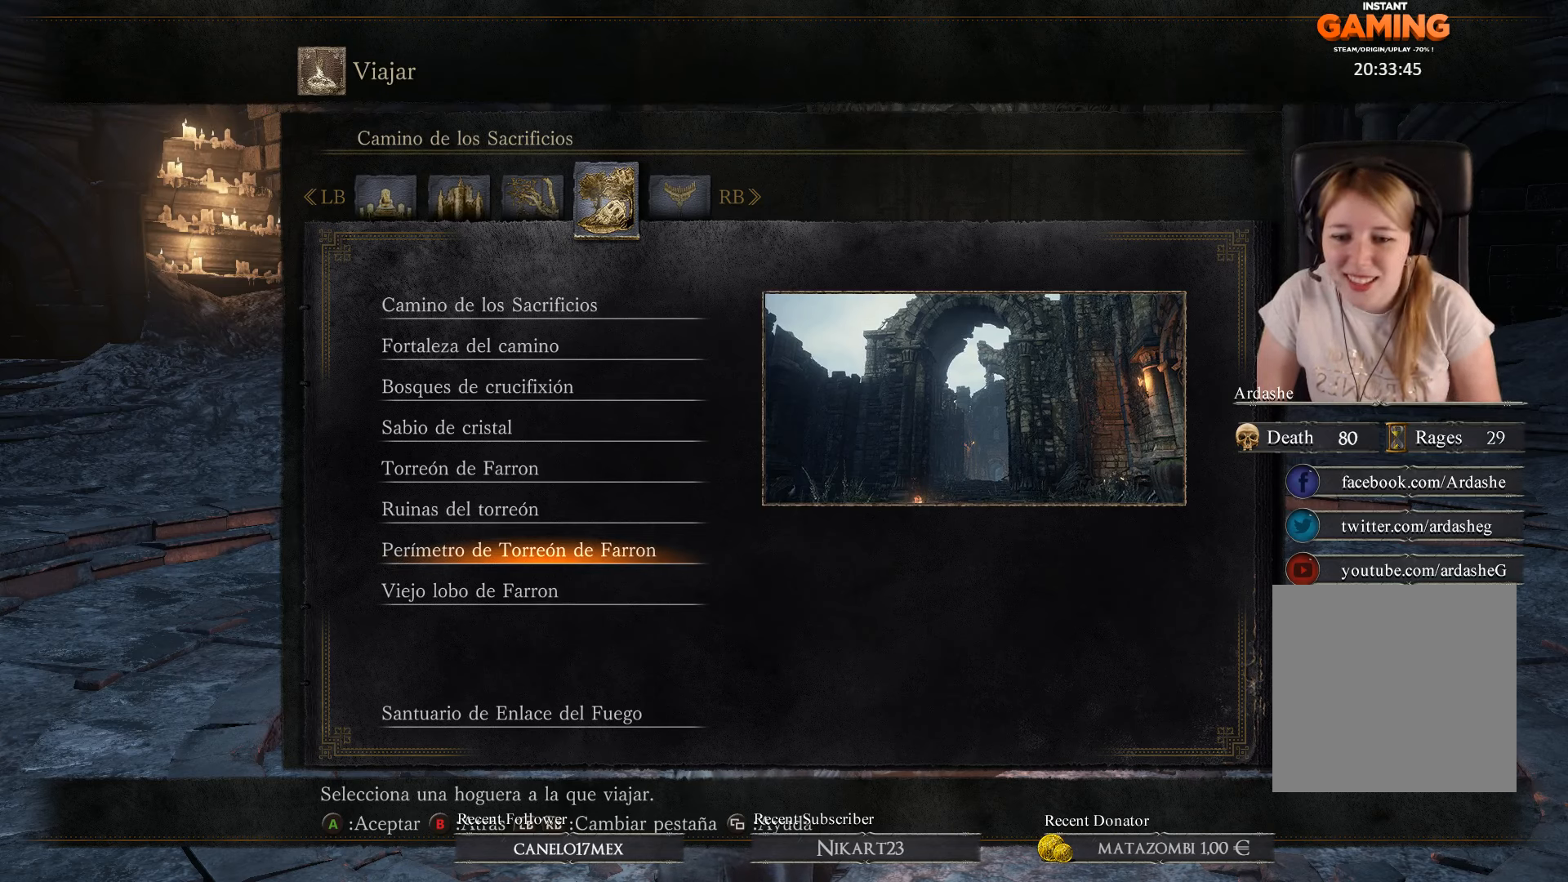
Gameplay with a controller (Xbox layout); each line is a JSON object with the inputs held at the frame after it. "events" lists button and stick changes between this image and that frame as [ms after this image, input, new state], when the widget could be followed in between.
{"buttons": [], "left_stick": "center", "right_stick": "center", "events": [[433, "DPAD_DOWN", "down"], [500, "DPAD_DOWN", "up"]]}
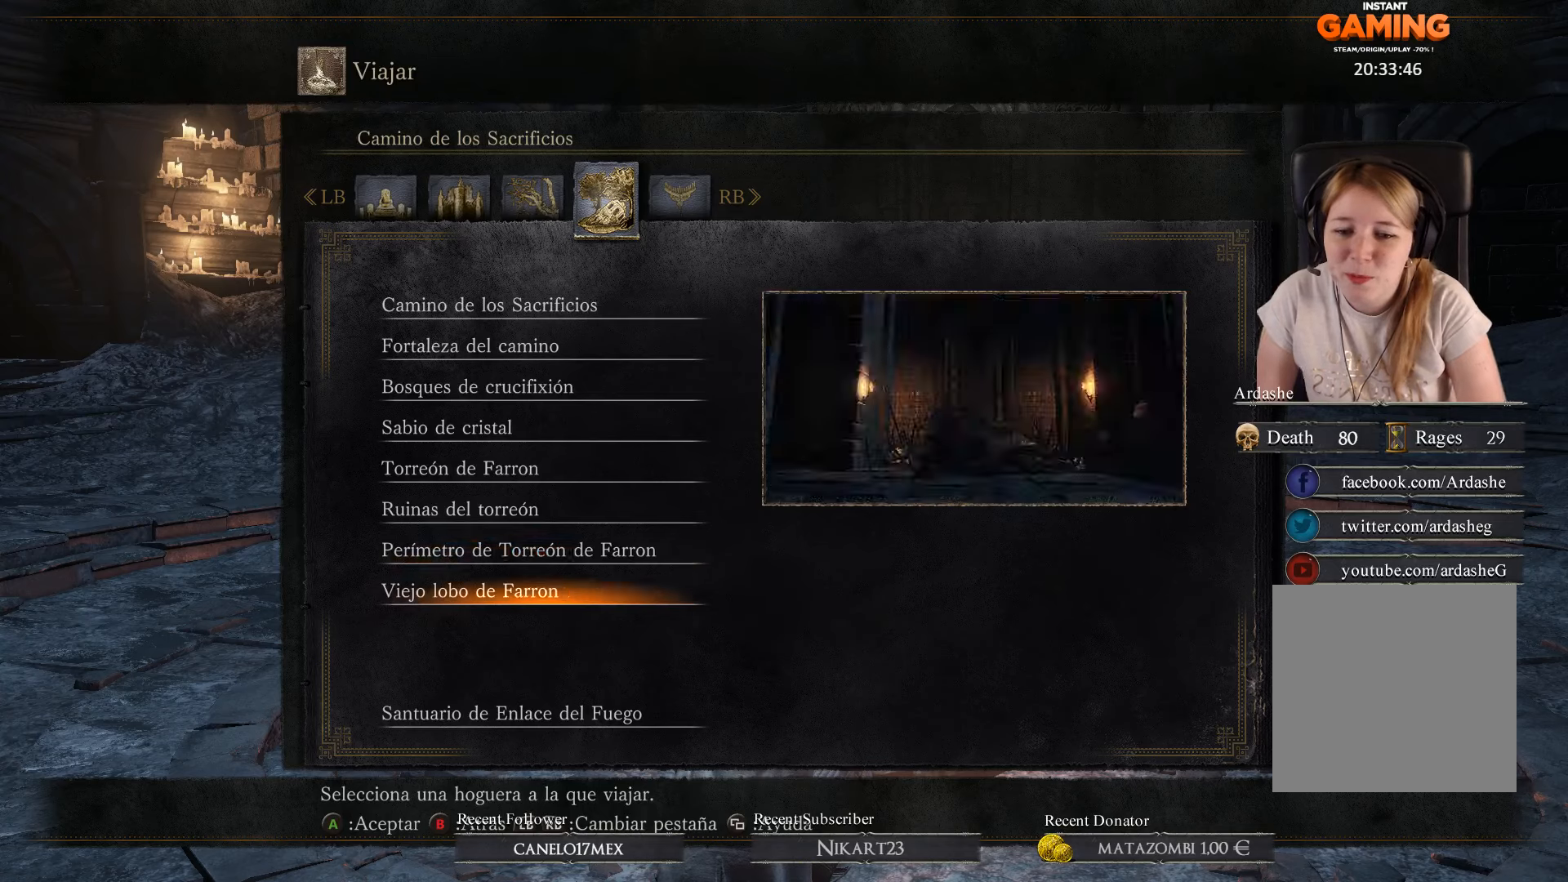
{"buttons": [], "left_stick": "center", "right_stick": "center", "events": [[100, "DPAD_UP", "down"], [266, "DPAD_UP", "up"]]}
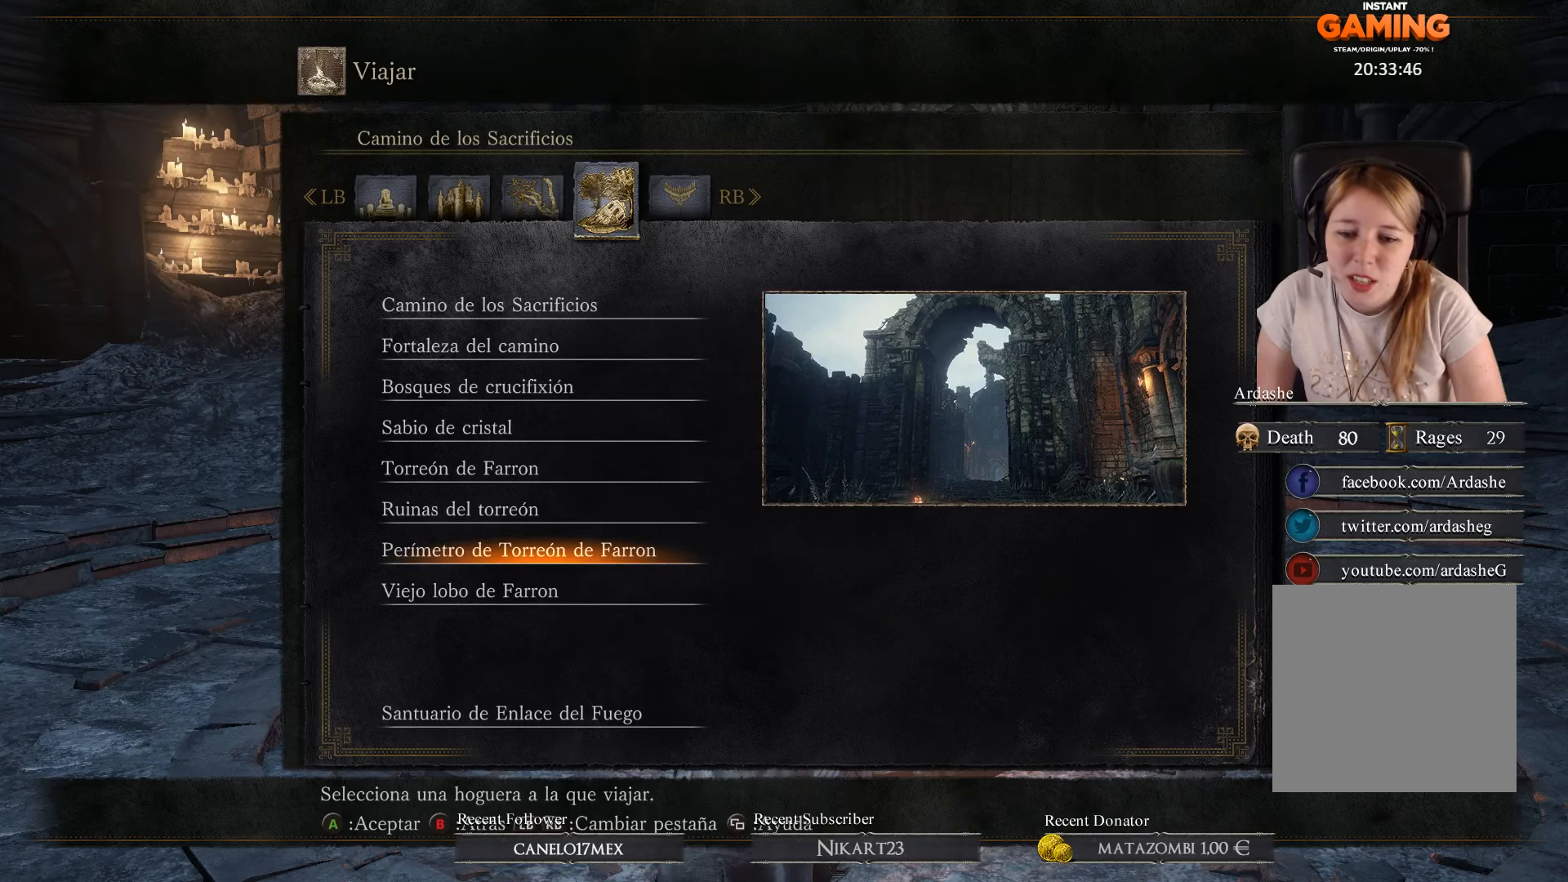
{"buttons": [], "left_stick": "center", "right_stick": "center", "events": [[266, "B", "down"], [400, "B", "up"]]}
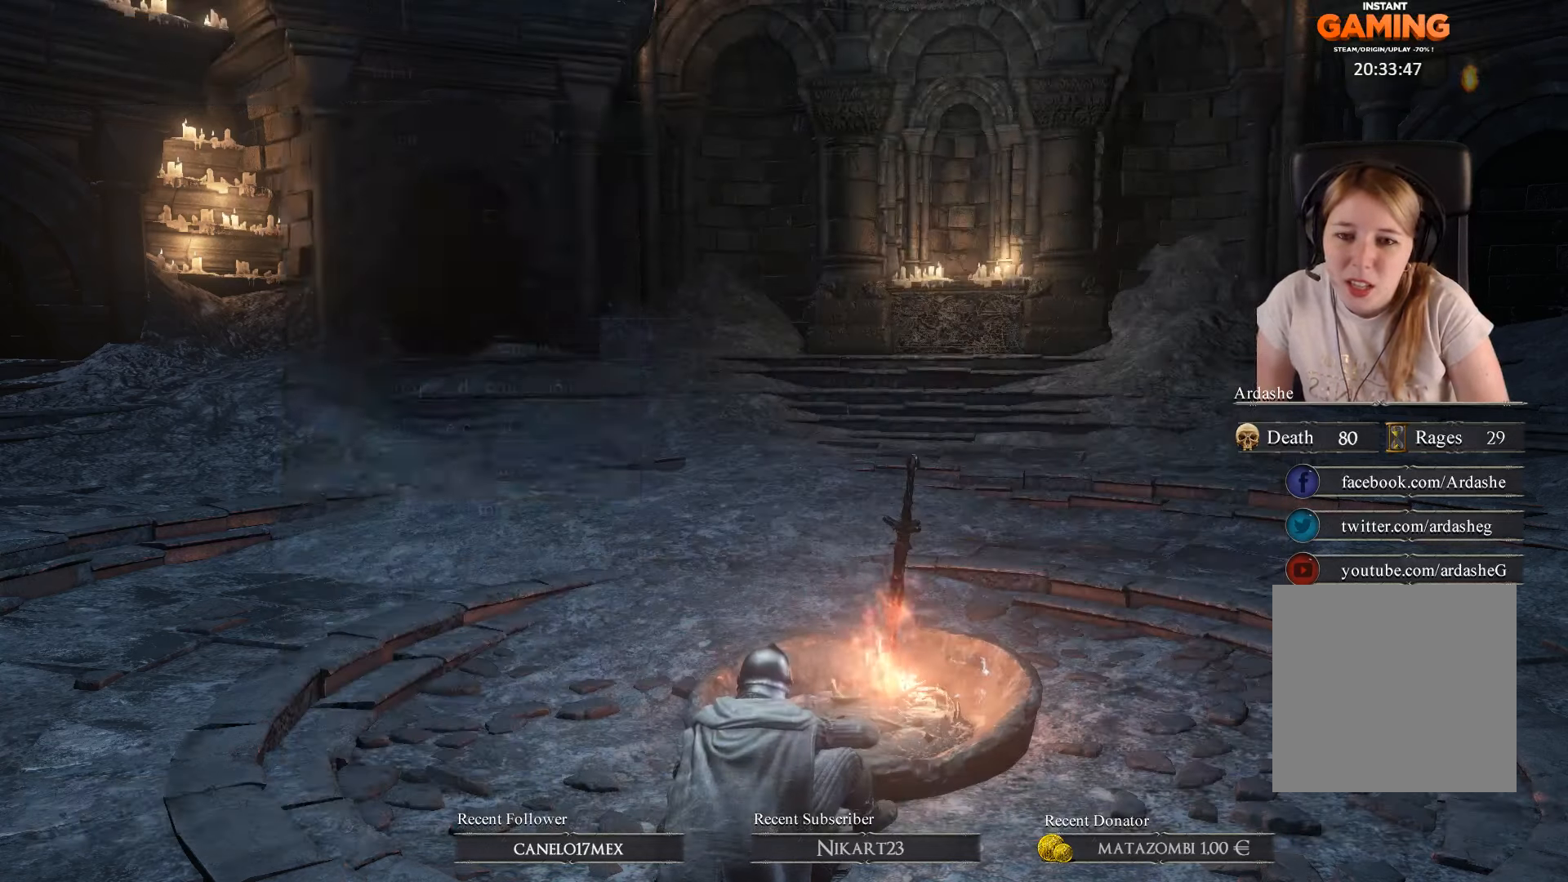
{"buttons": [], "left_stick": "center", "right_stick": "center", "events": []}
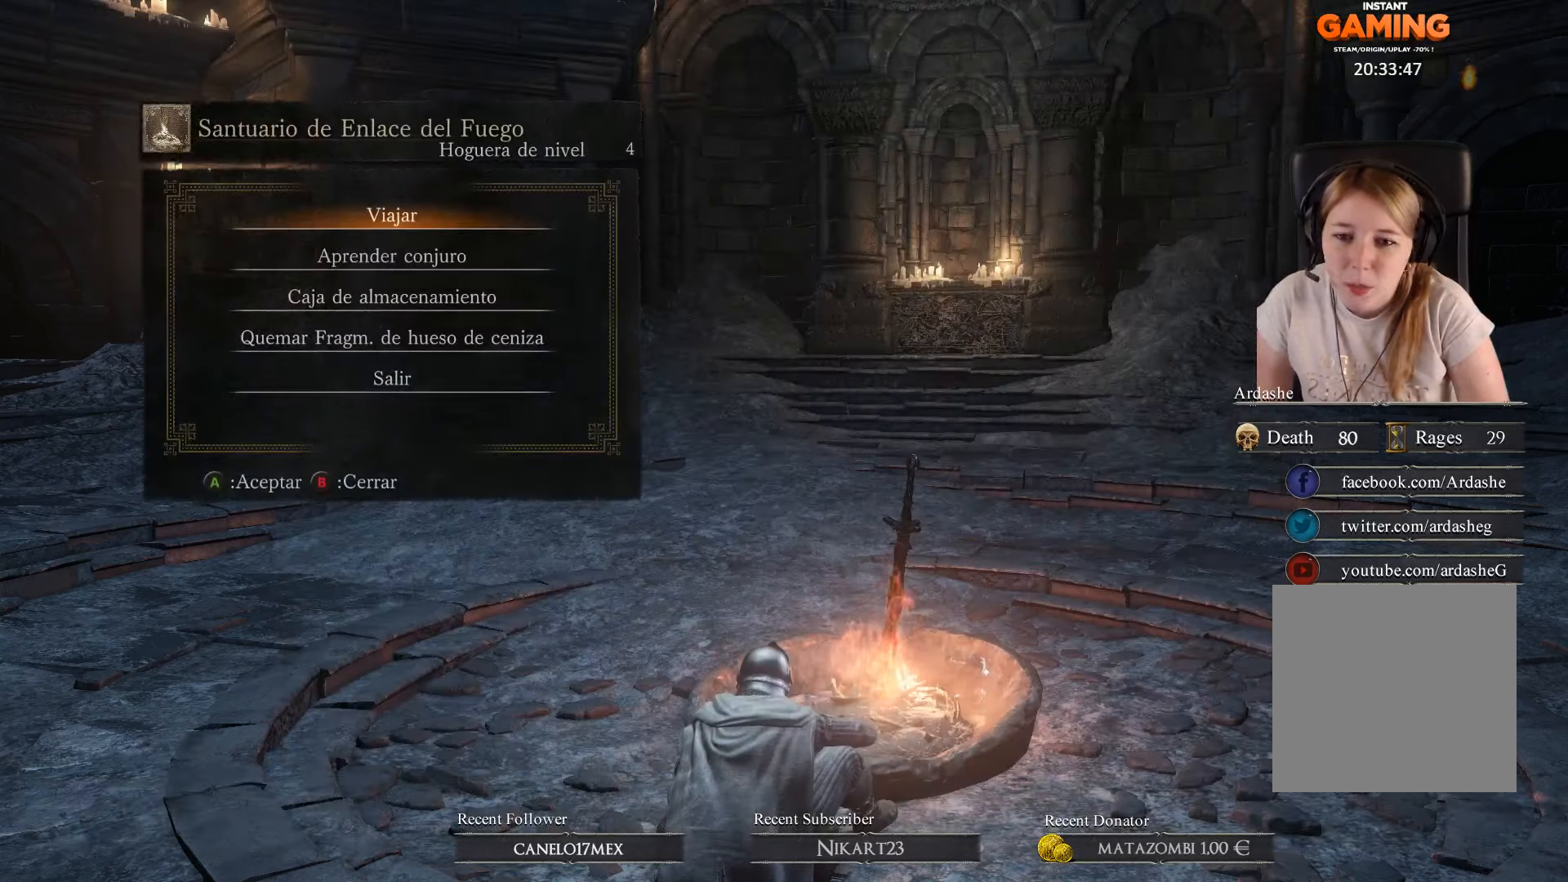
{"buttons": [], "left_stick": "center", "right_stick": "center", "events": []}
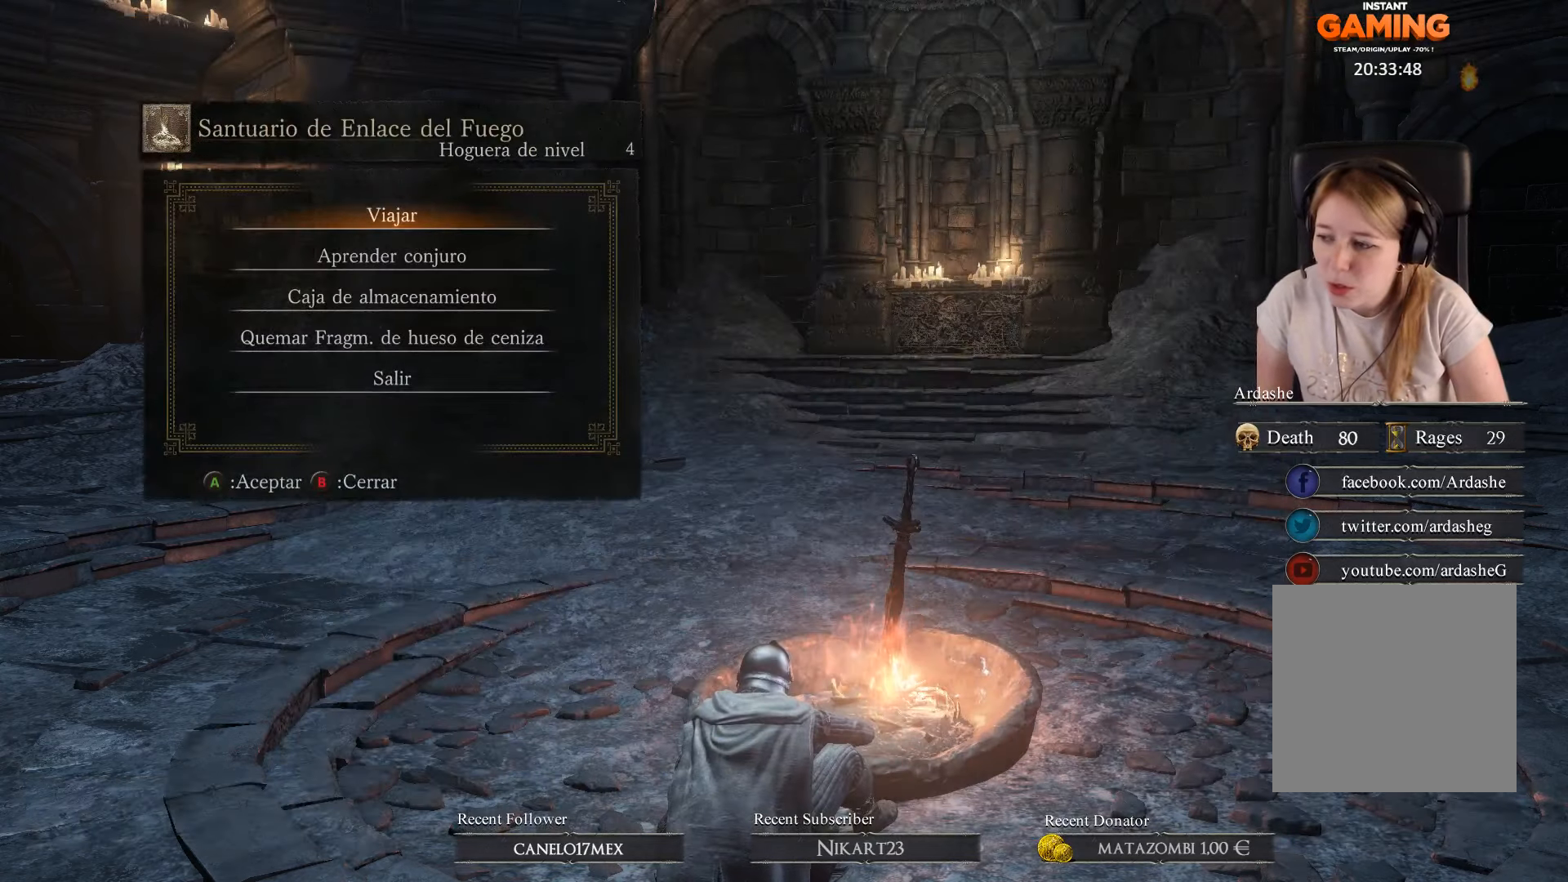
{"buttons": [], "left_stick": "center", "right_stick": "center", "events": []}
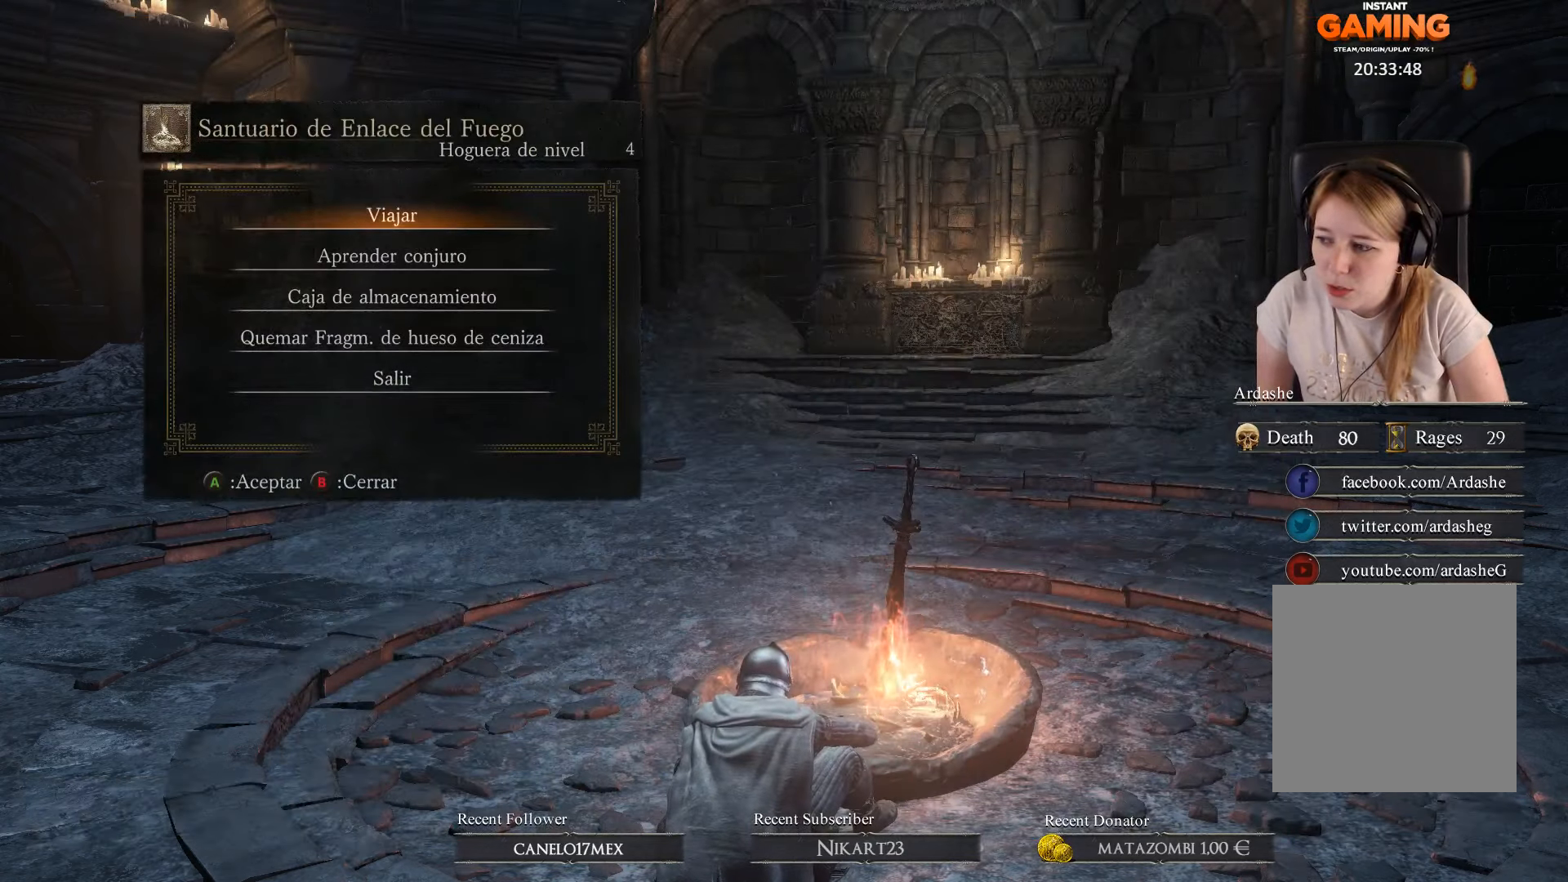
{"buttons": [], "left_stick": "center", "right_stick": "center", "events": [[300, "A", "down"], [400, "A", "up"]]}
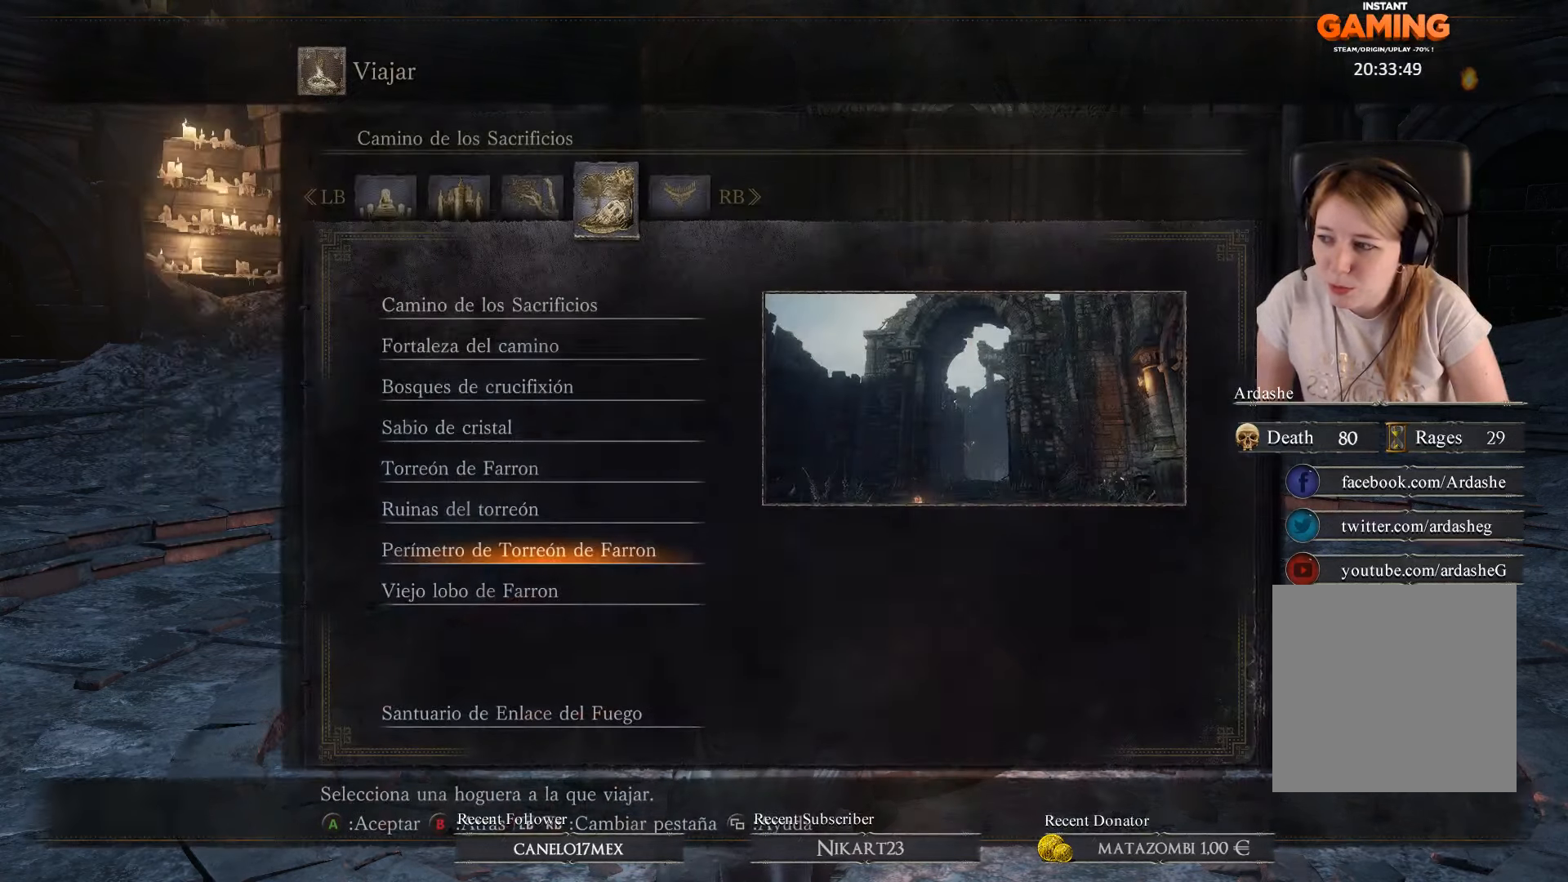
{"buttons": [], "left_stick": "center", "right_stick": "center", "events": []}
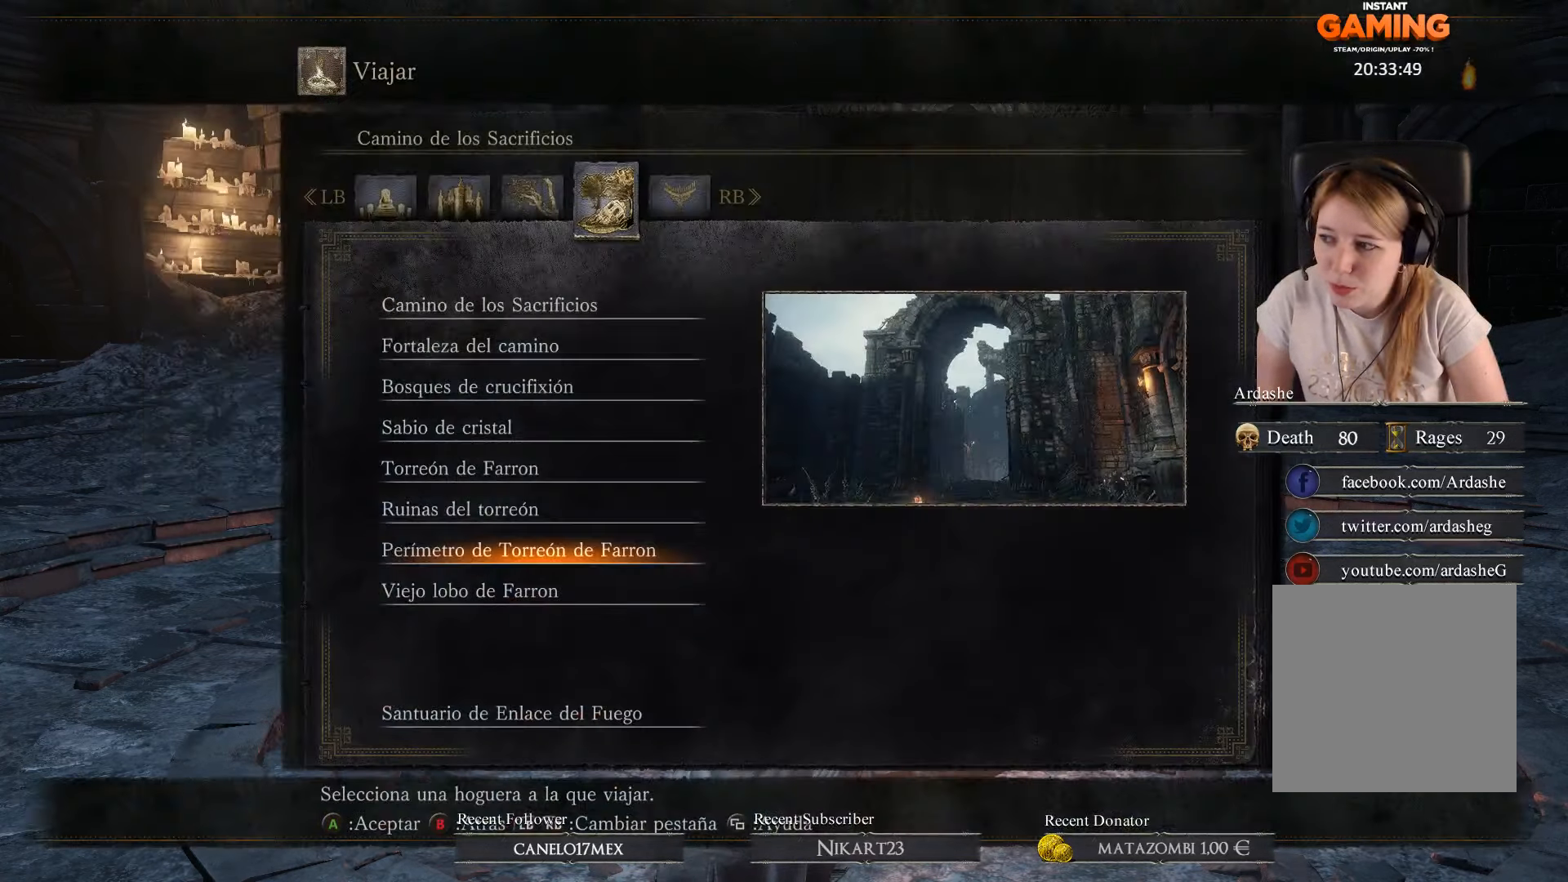
{"buttons": [], "left_stick": "center", "right_stick": "center", "events": []}
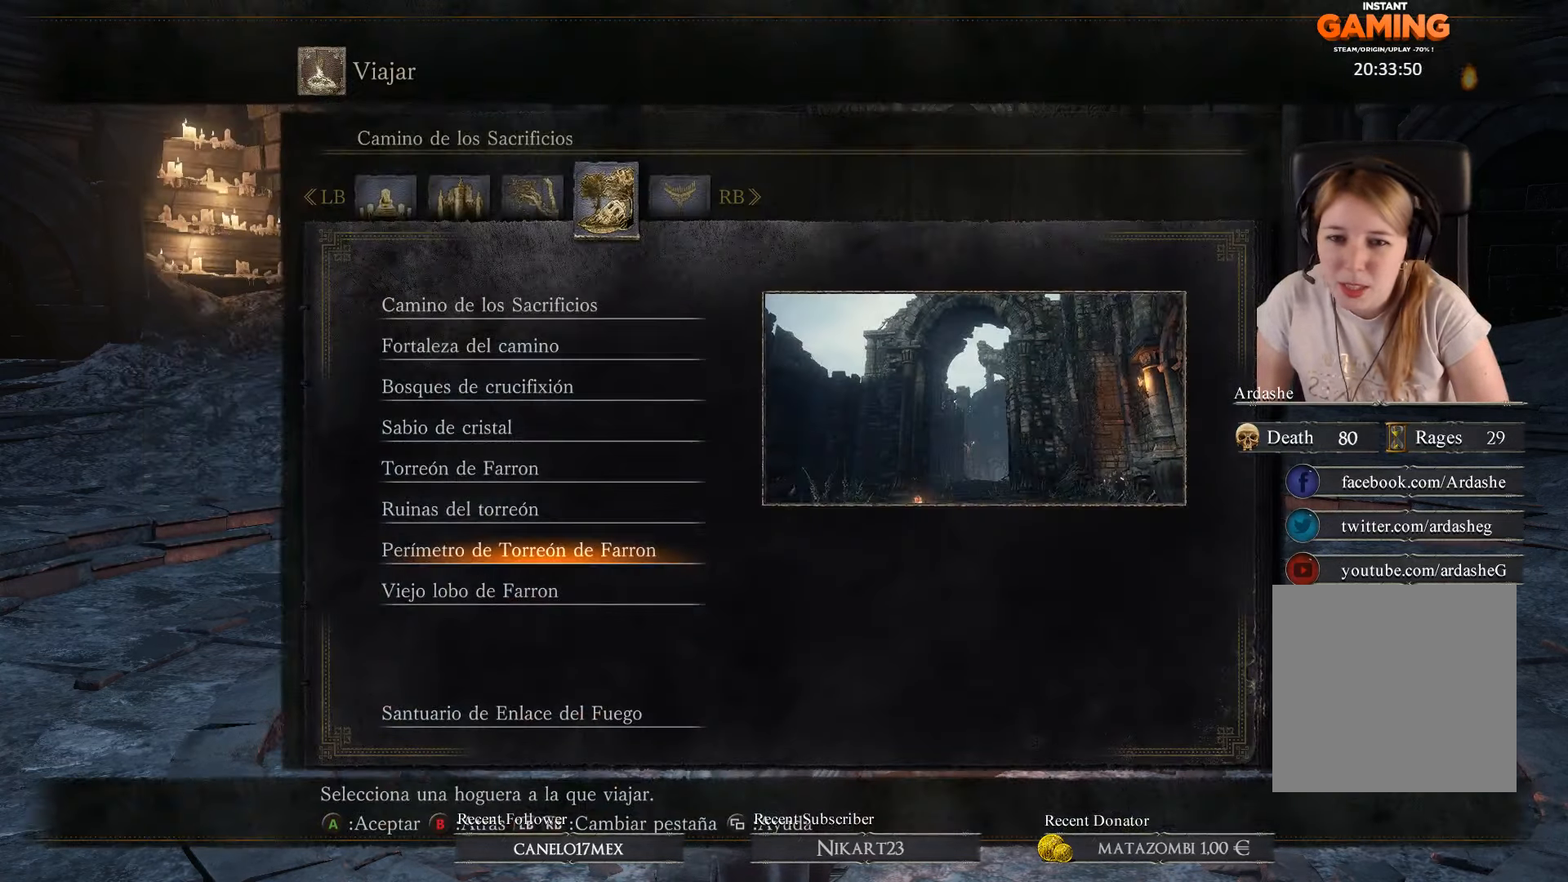
{"buttons": [], "left_stick": "center", "right_stick": "center", "events": [[66, "R1", "down"], [200, "R1", "up"]]}
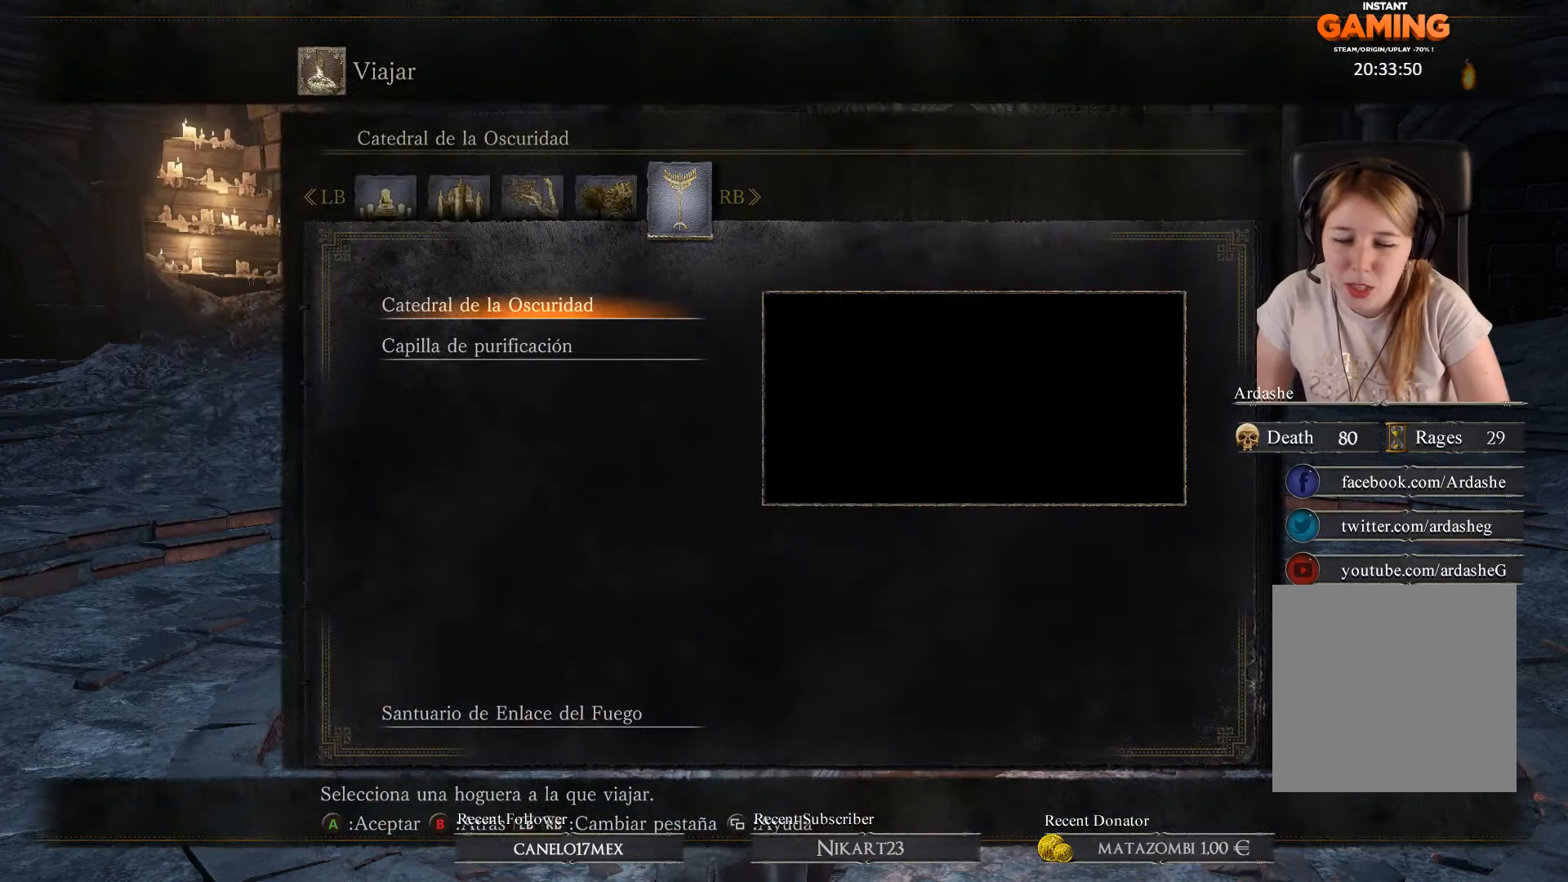
{"buttons": [], "left_stick": "center", "right_stick": "center", "events": []}
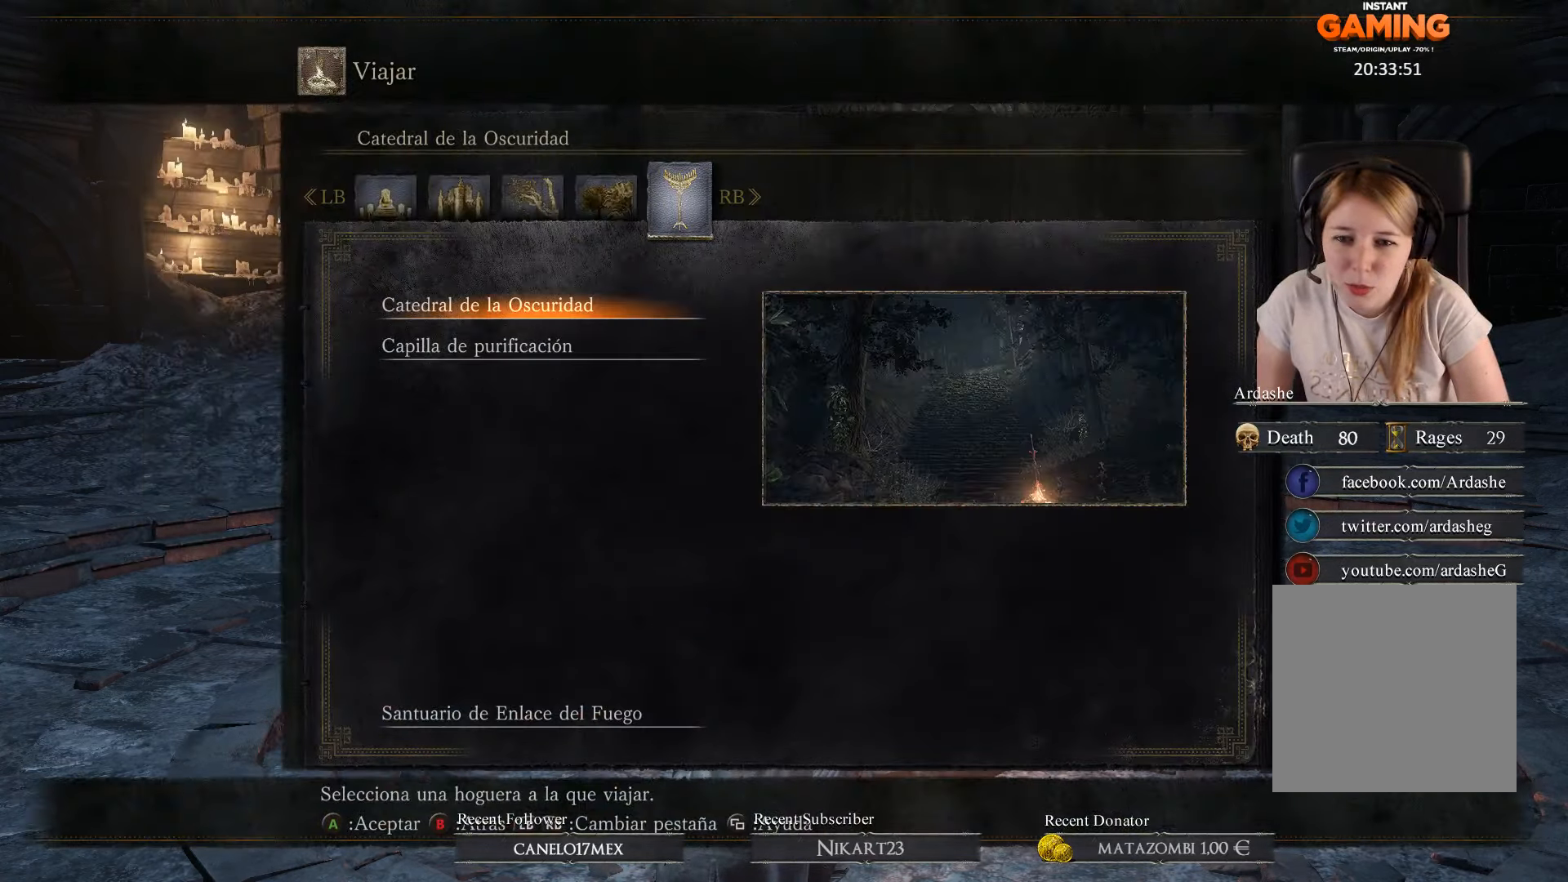
{"buttons": [], "left_stick": "center", "right_stick": "center", "events": [[300, "L1", "down"], [434, "L1", "up"]]}
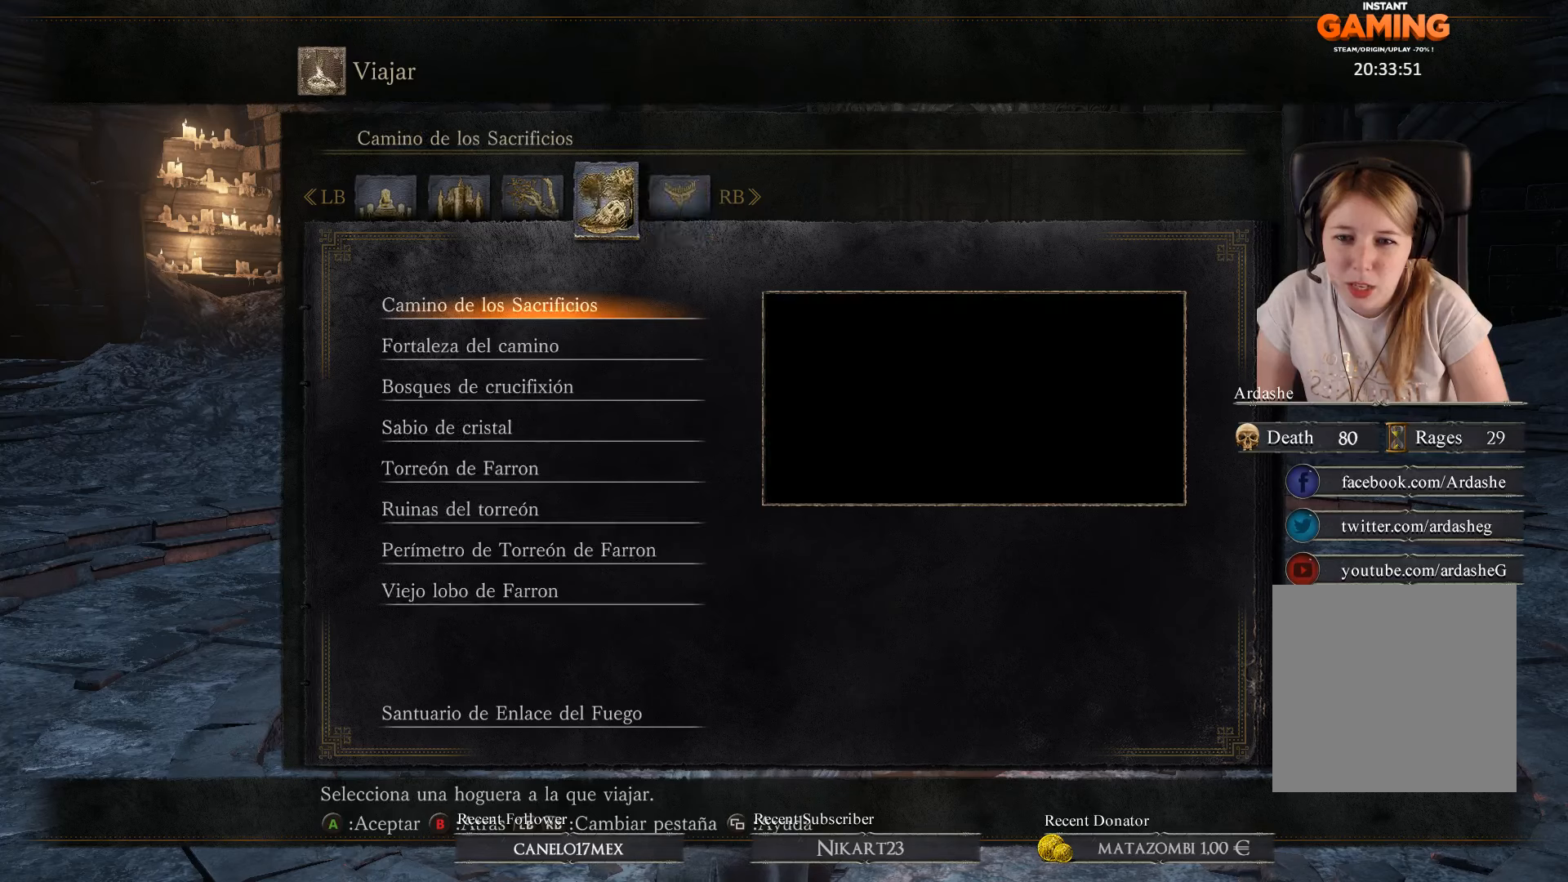
{"buttons": [], "left_stick": "center", "right_stick": "center", "events": [[367, "L1", "down"], [500, "L1", "up"]]}
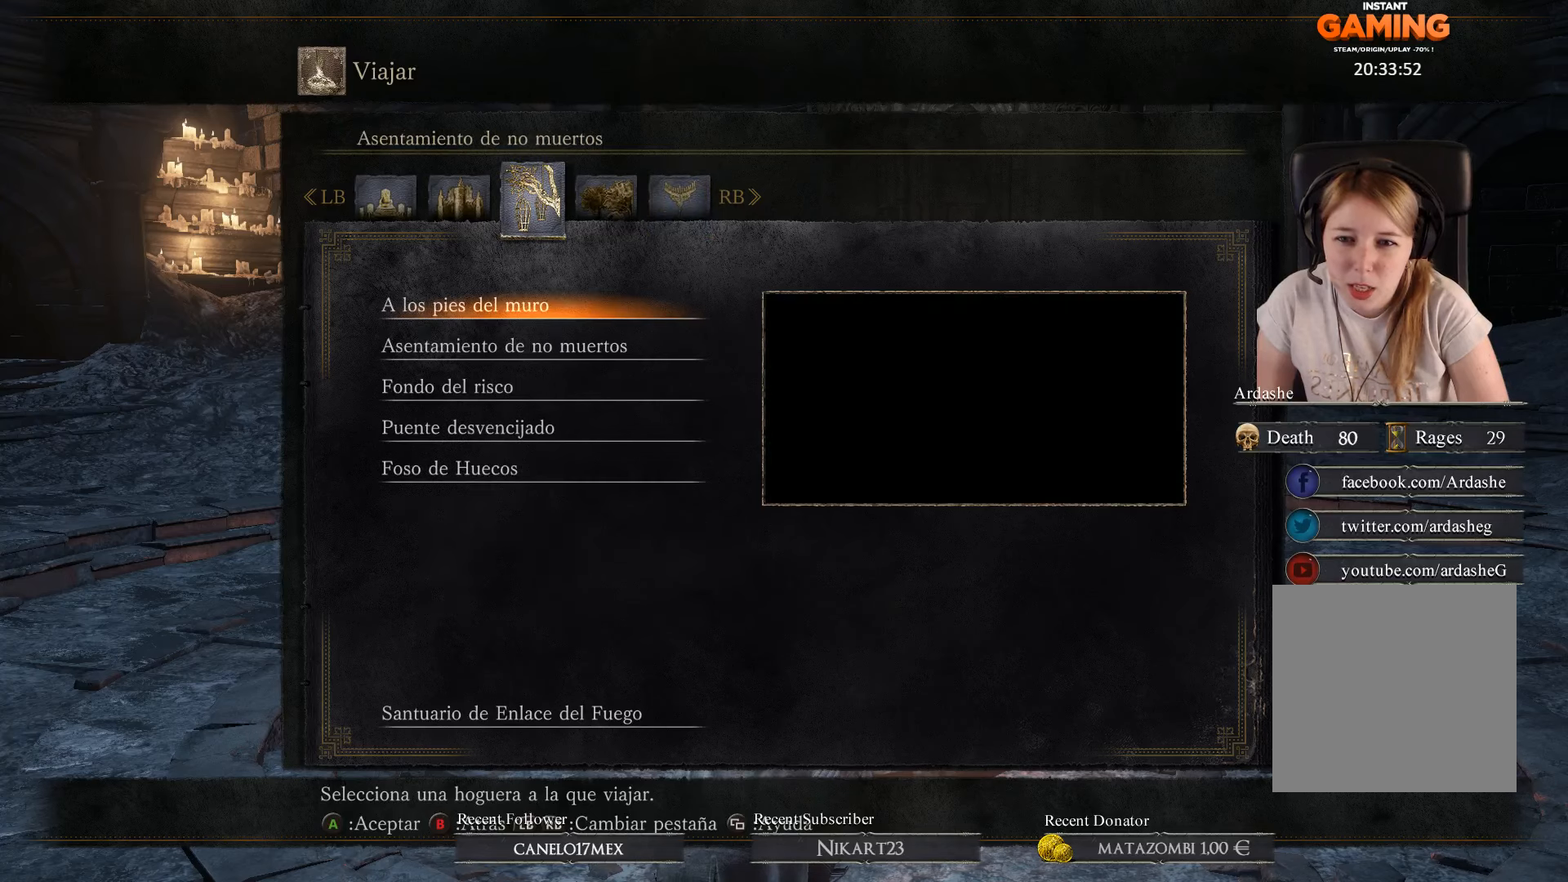
{"buttons": [], "left_stick": "center", "right_stick": "center", "events": [[100, "L1", "down"], [234, "L1", "up"]]}
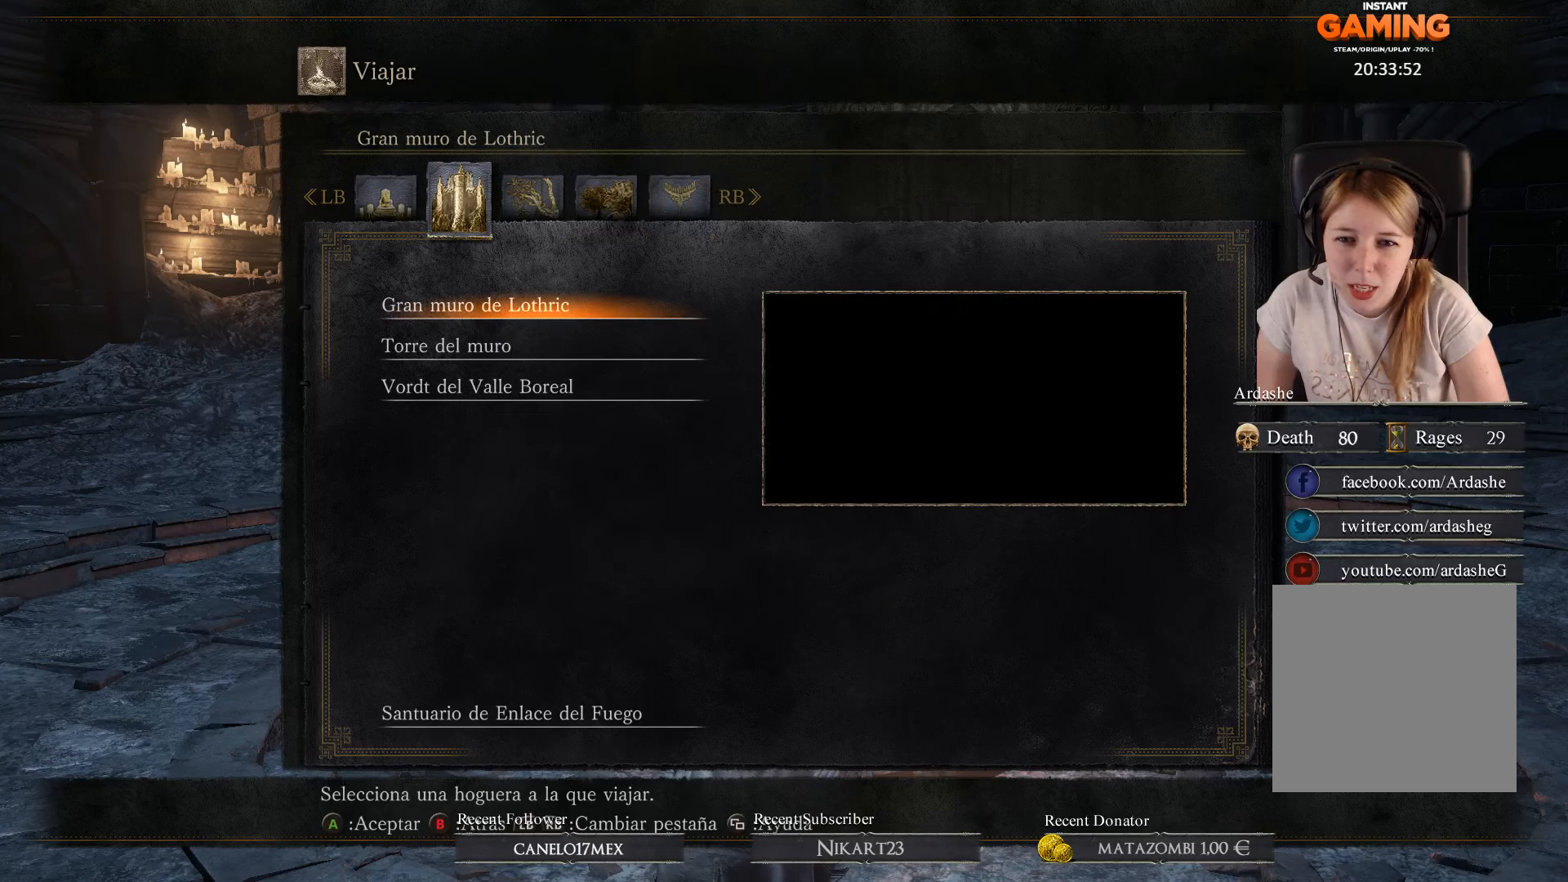
{"buttons": [], "left_stick": "center", "right_stick": "center", "events": [[367, "R1", "down"], [500, "R1", "up"]]}
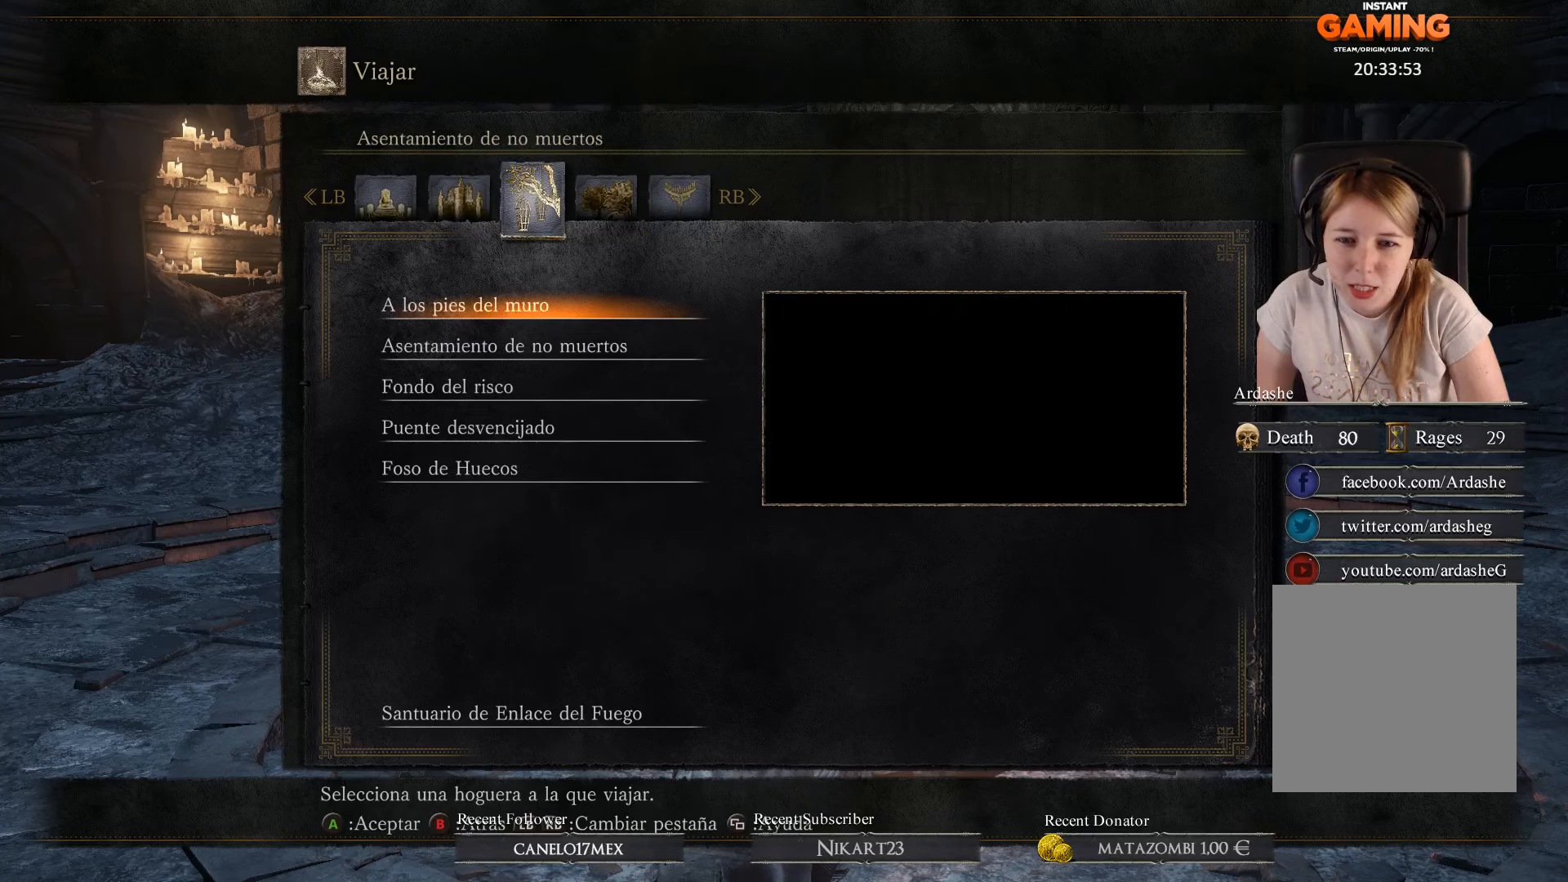
{"buttons": ["R1"], "left_stick": "center", "right_stick": "center", "events": [[34, "R1", "down"], [167, "R1", "up"], [400, "R1", "down"]]}
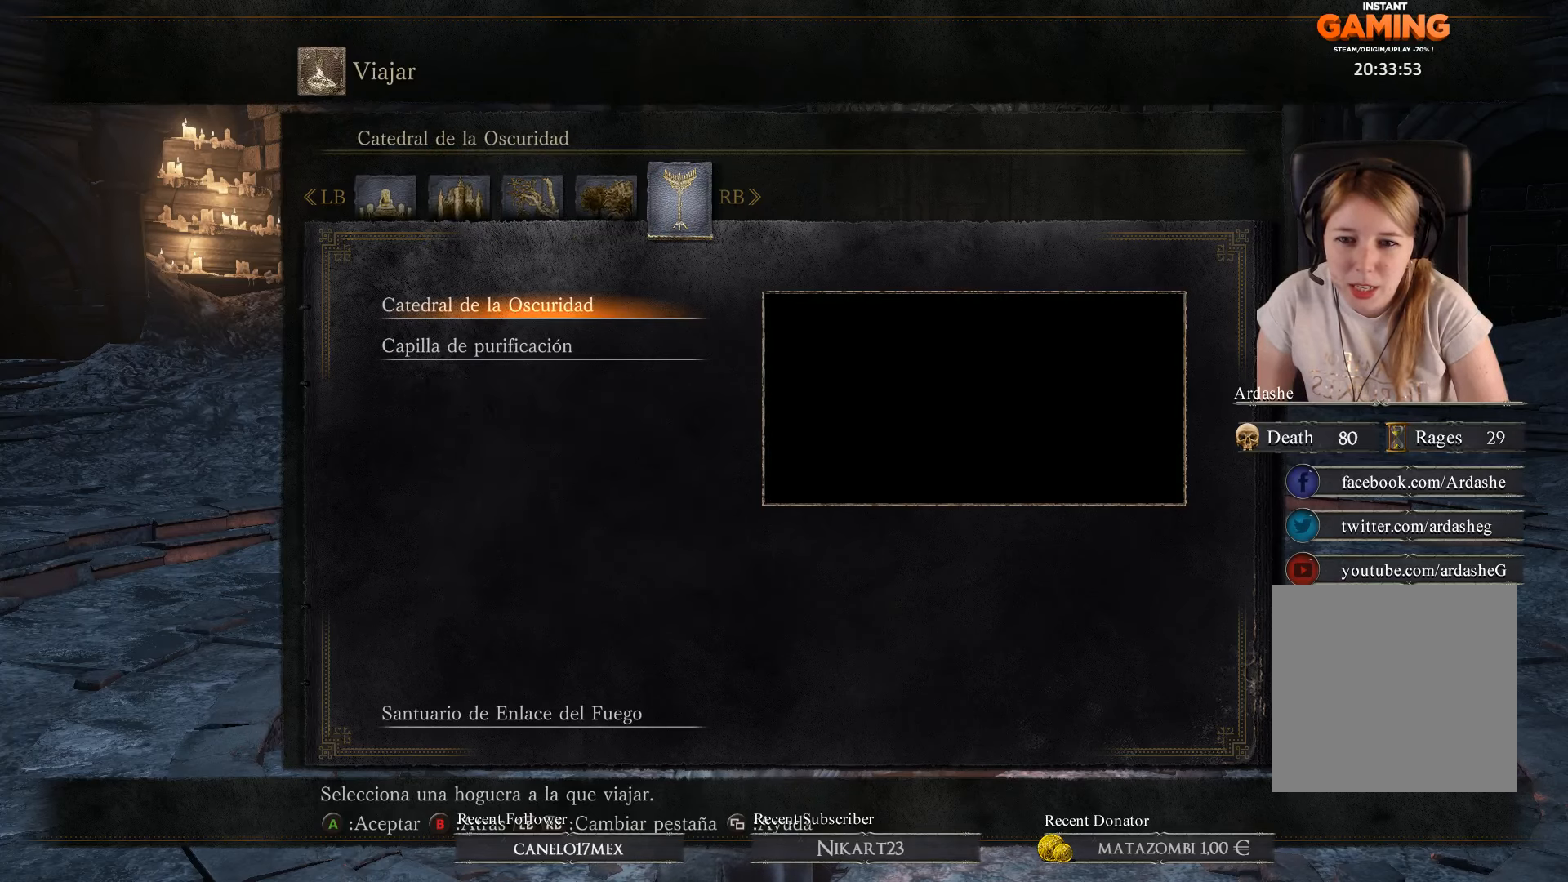
{"buttons": [], "left_stick": "center", "right_stick": "center", "events": [[67, "R1", "up"]]}
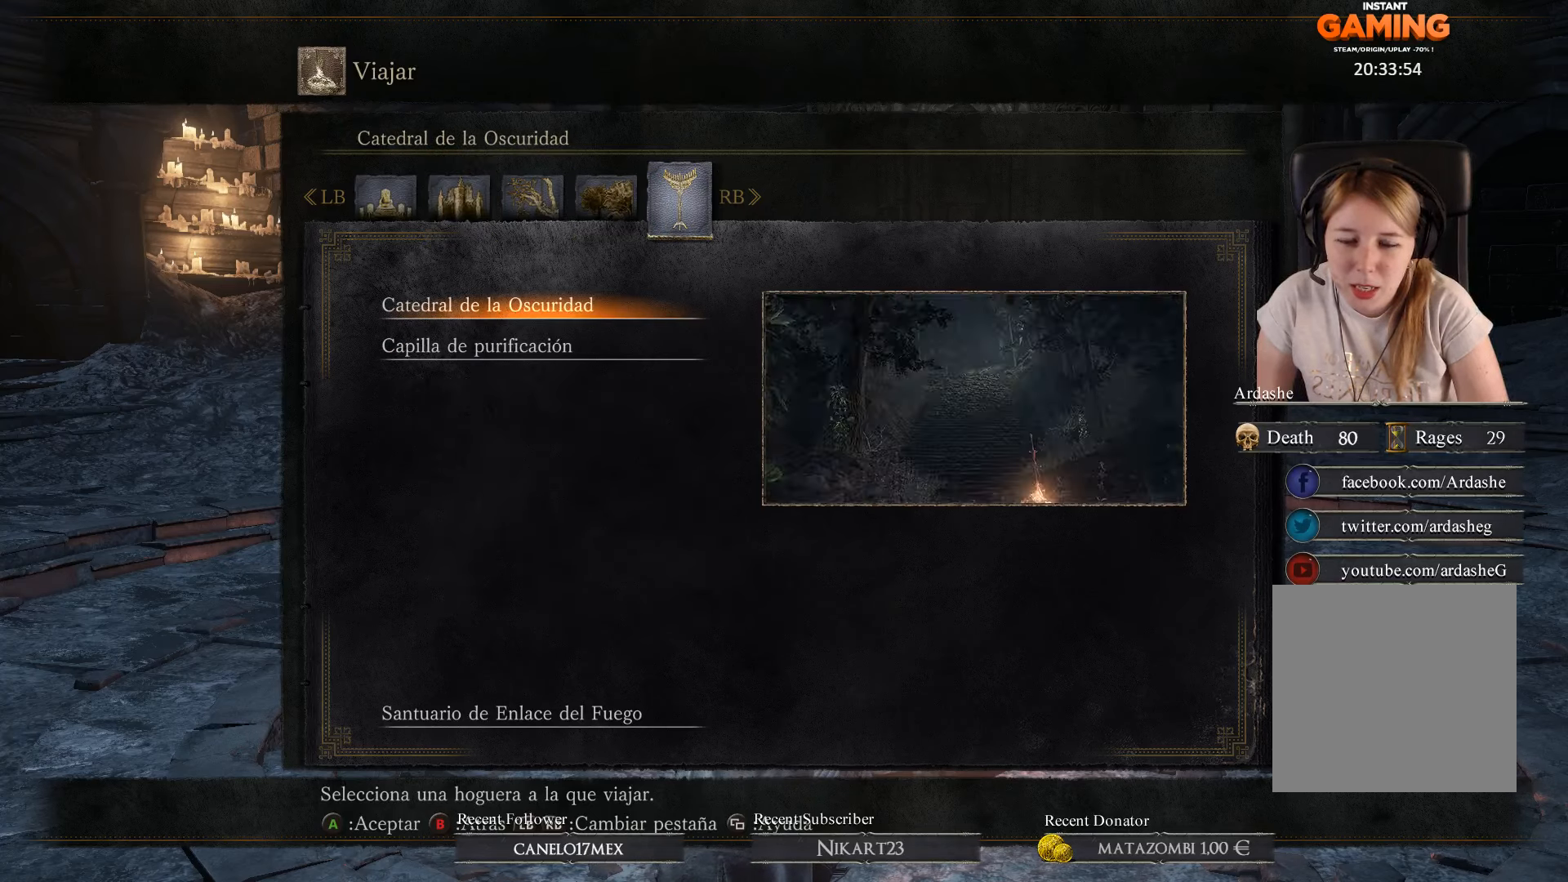
{"buttons": [], "left_stick": "center", "right_stick": "center", "events": []}
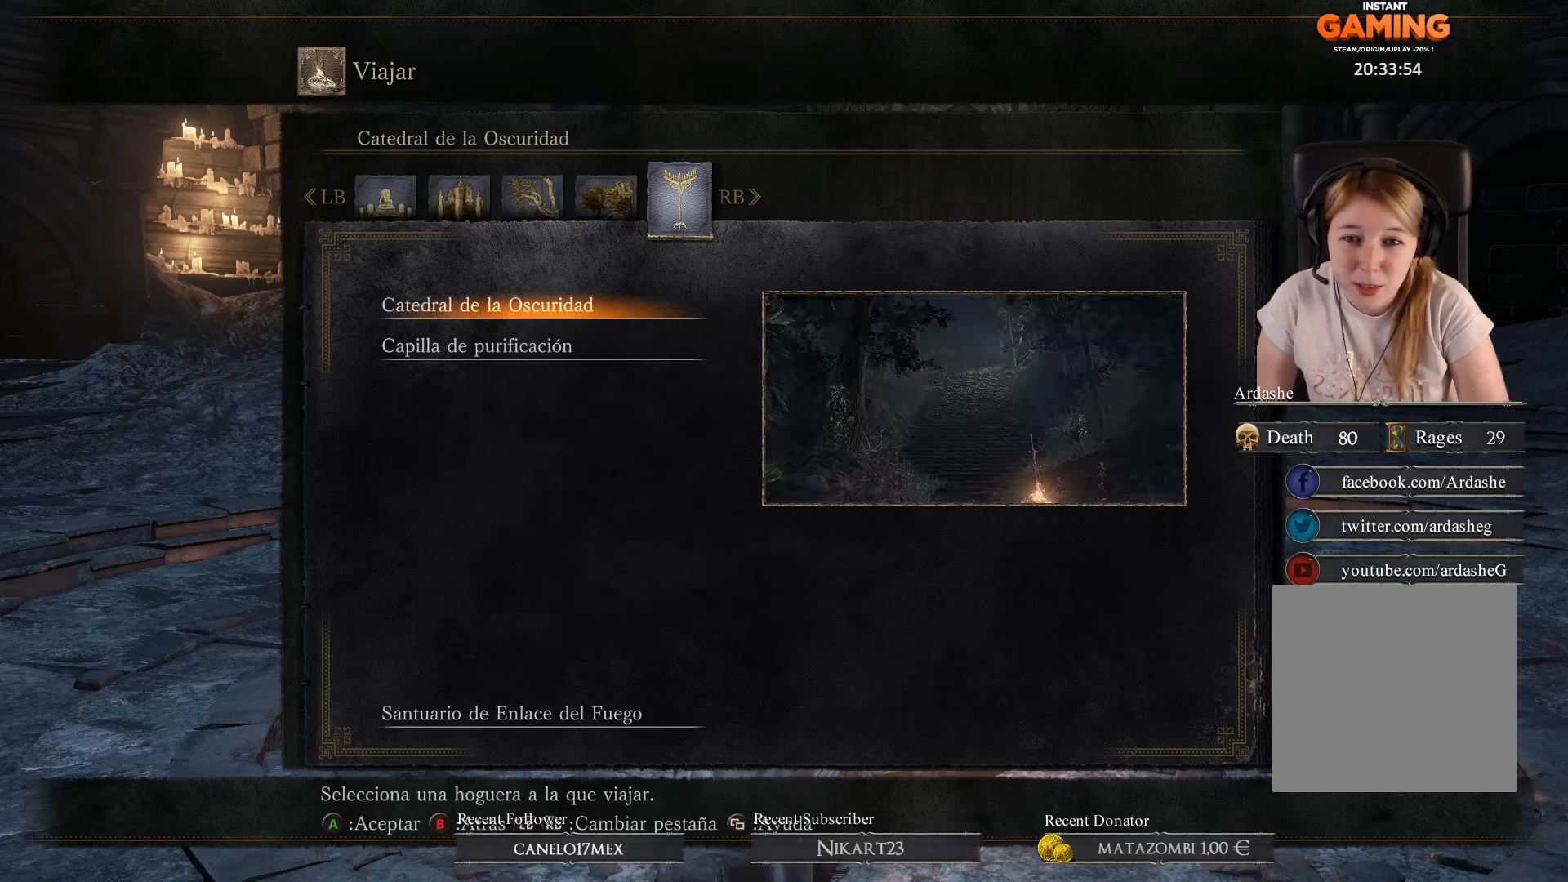
{"buttons": [], "left_stick": "center", "right_stick": "center", "events": [[67, "L1", "down"], [234, "L1", "up"]]}